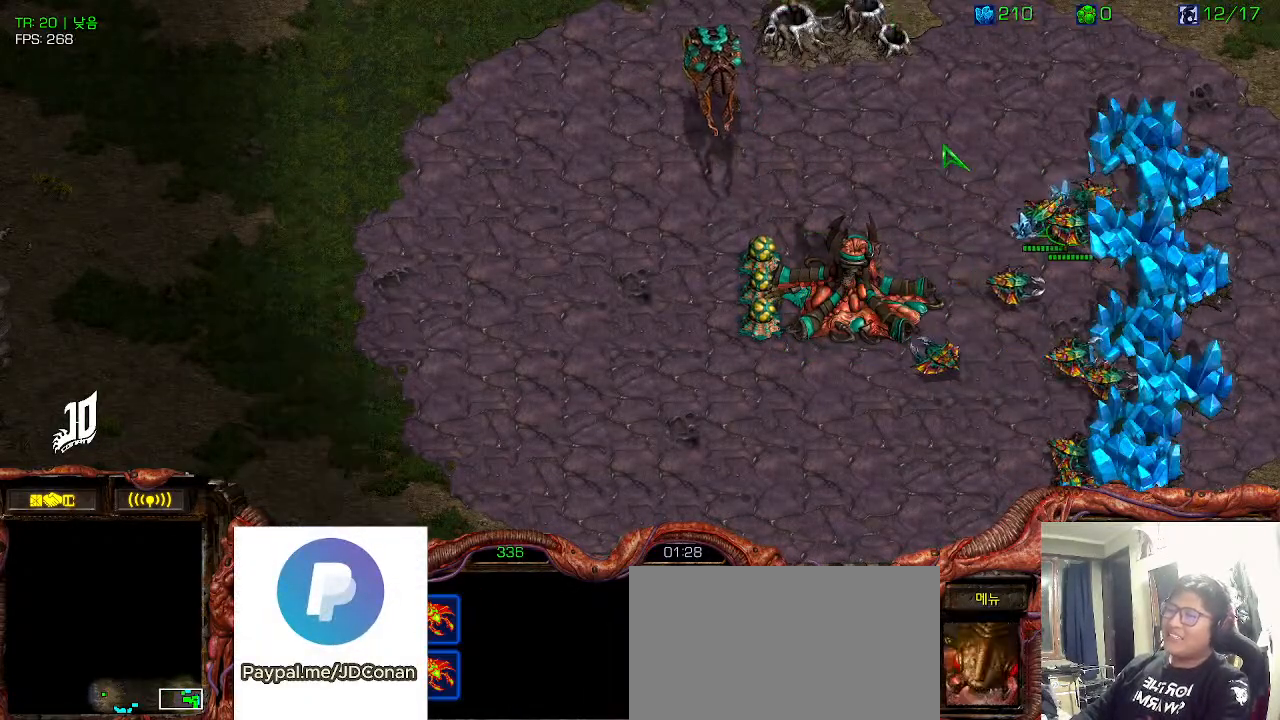
Gameplay with keyboard; each line is a JSON object with the keys held at the frame after it. "events" lists presses ("down") and releases ("up") of "0", "1", "2", "3", "4", "5", "6", "7", "8", "9", "a", "alt_l", "alt_r", "b", "c", "caps_lock", "comma", "ctrl", "d", "e", "f", "g", "h", "i", "j", "k", "l", "m", "n", "o", "q", "r", "s", "shift", "space", "super", "t", "tab", "u", "v", "w", "x", "y" and "z" between this image and that frame as [ms after this image, input, new state], when the widget could be followed in between. No other keys are recorded. Mouse input is not recorded.
{"keys": []}
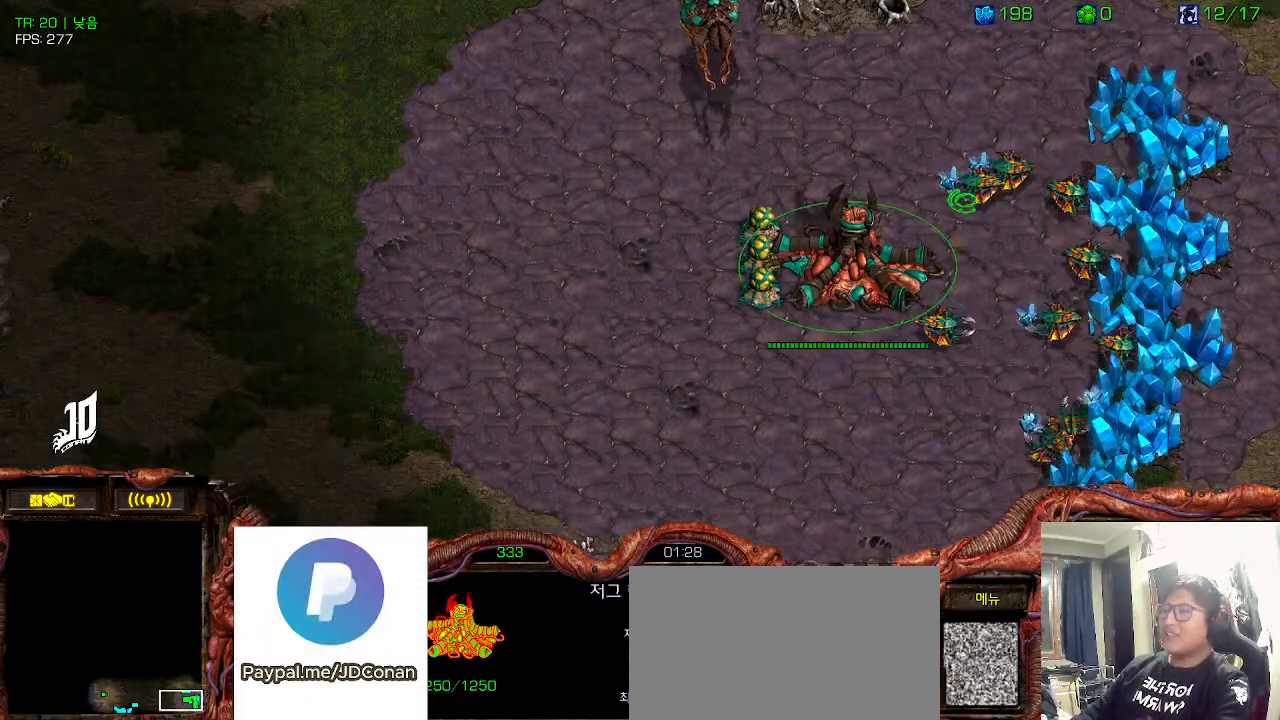
{"keys": [], "events": [[50, "1", "down"], [133, "2", "down"], [166, "1", "up"], [250, "2", "up"], [283, "1", "down"], [416, "1", "up"]]}
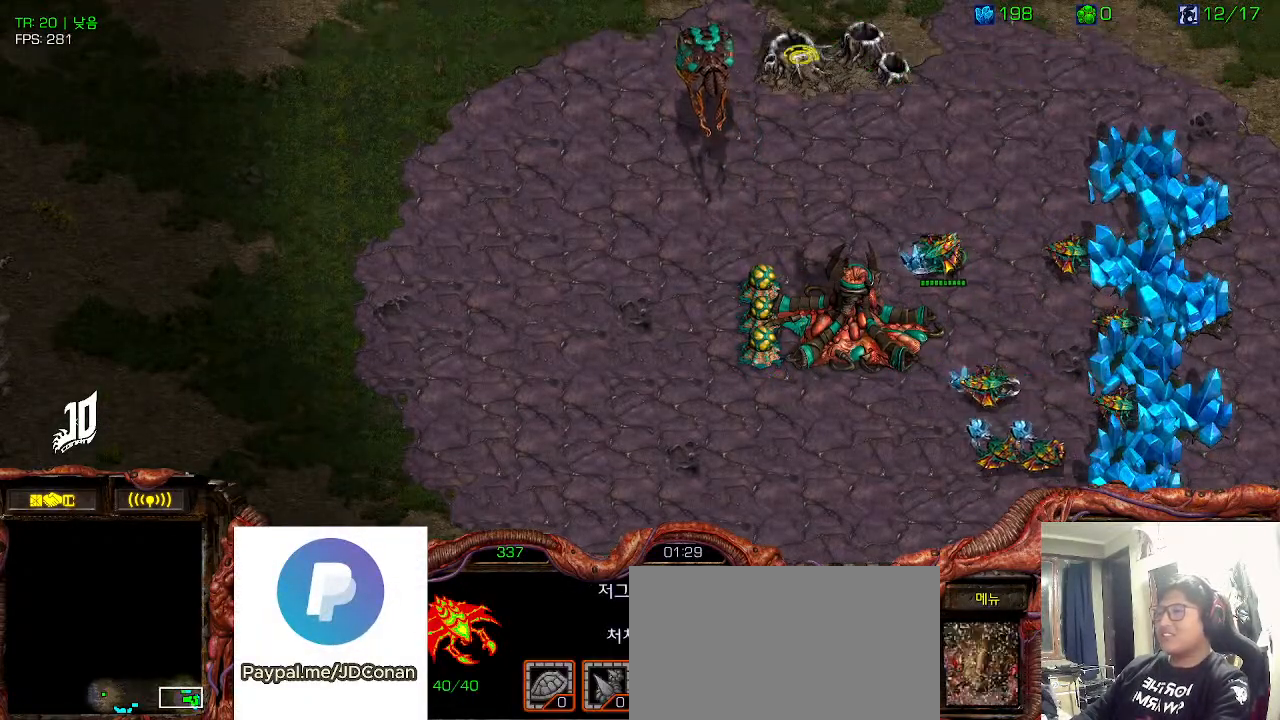
{"keys": ["ctrl"], "events": [[266, "ctrl", "down"]]}
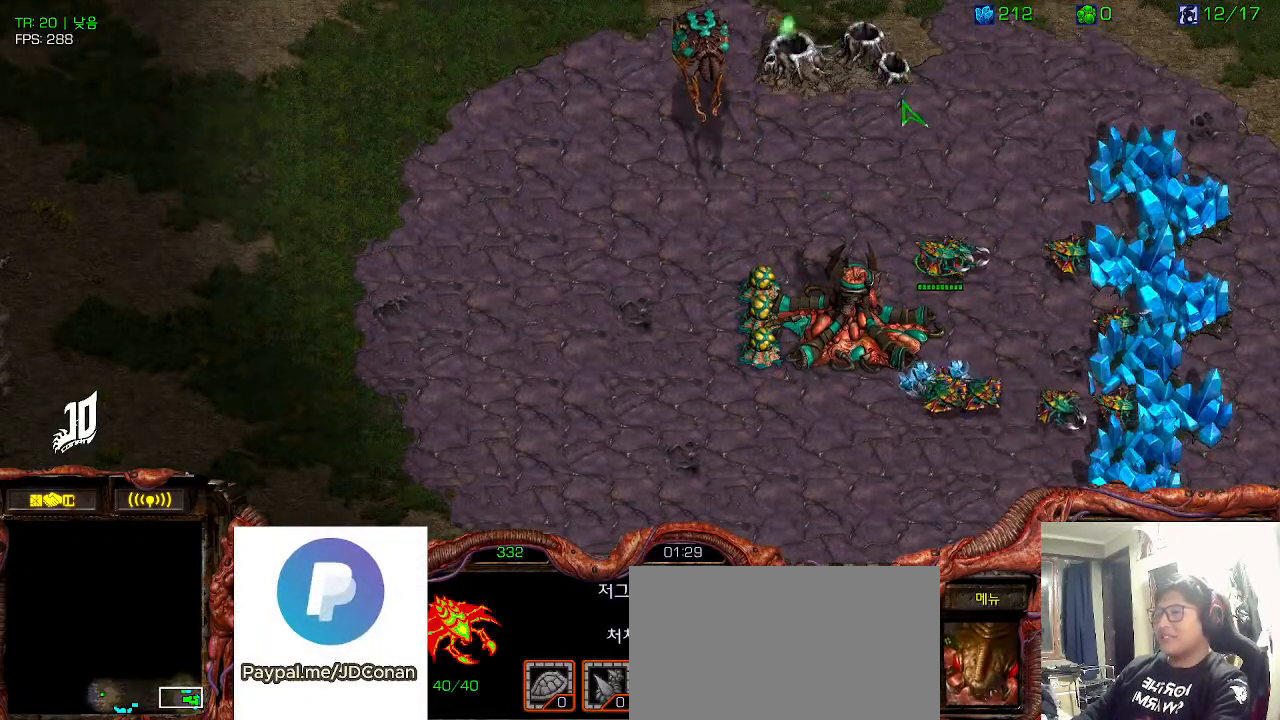
{"keys": [], "events": [[100, "1", "down"], [183, "ctrl", "up"], [216, "1", "up"]]}
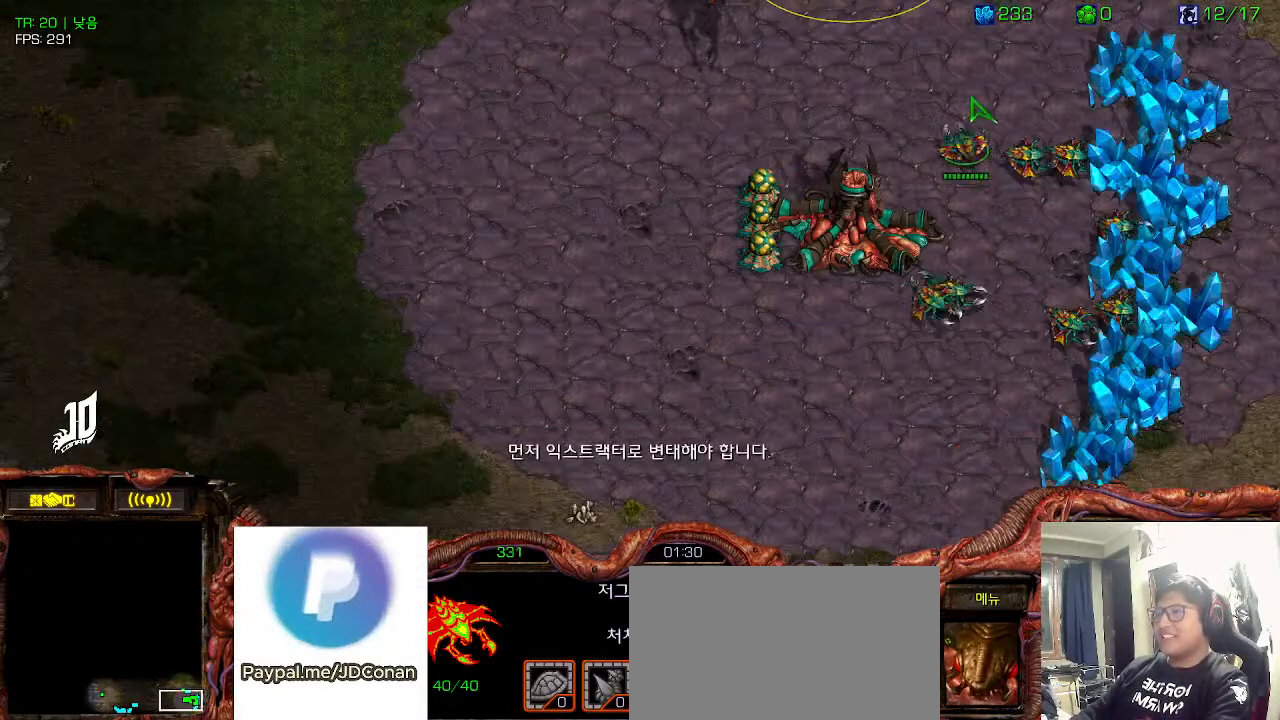
{"keys": ["shift"], "events": [[216, "shift", "down"], [333, "shift", "up"], [483, "shift", "down"]]}
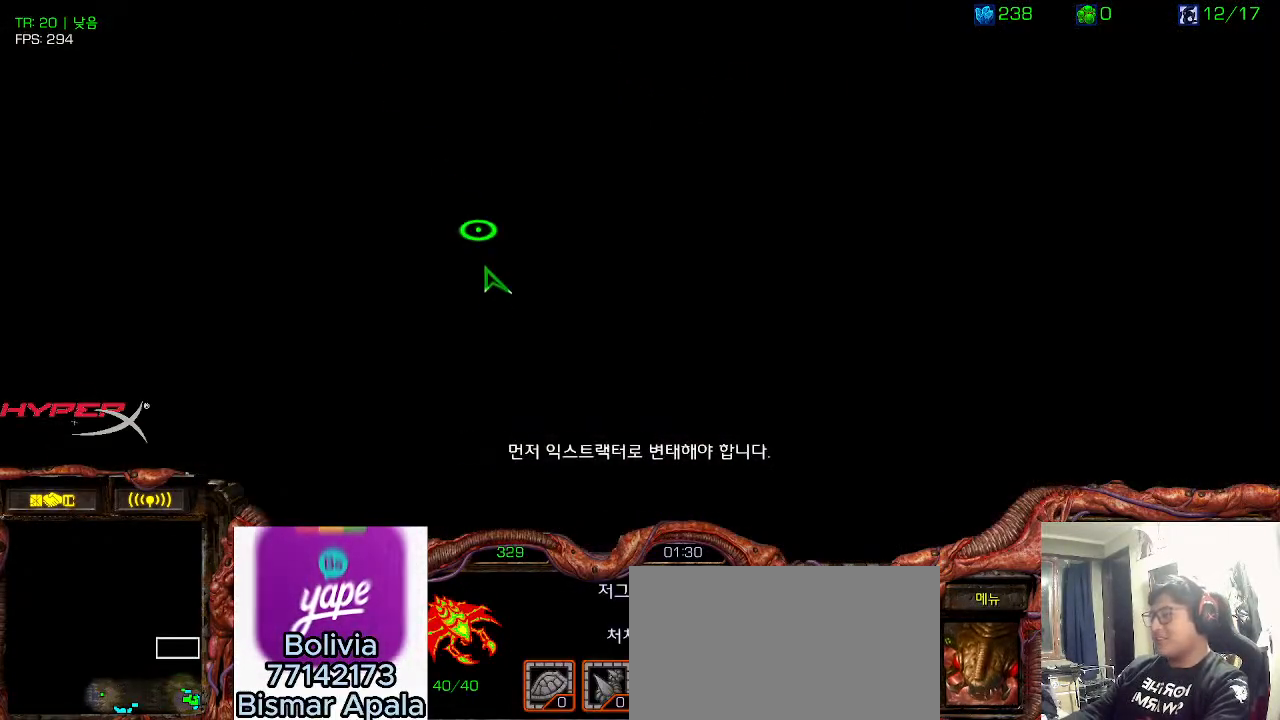
{"keys": [], "events": [[116, "shift", "up"], [316, "shift", "down"], [416, "shift", "up"]]}
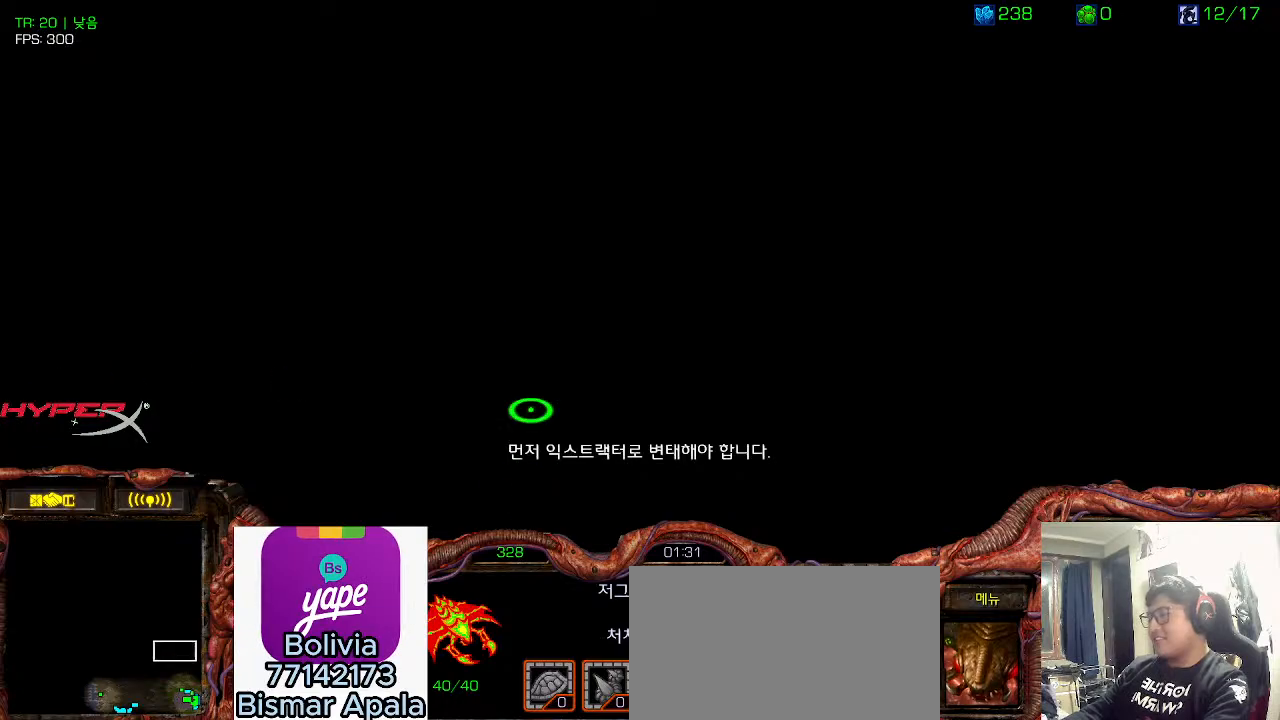
{"keys": ["6"], "events": [[100, "shift", "down"], [216, "shift", "up"], [350, "ctrl", "down"], [400, "6", "down"], [466, "ctrl", "up"]]}
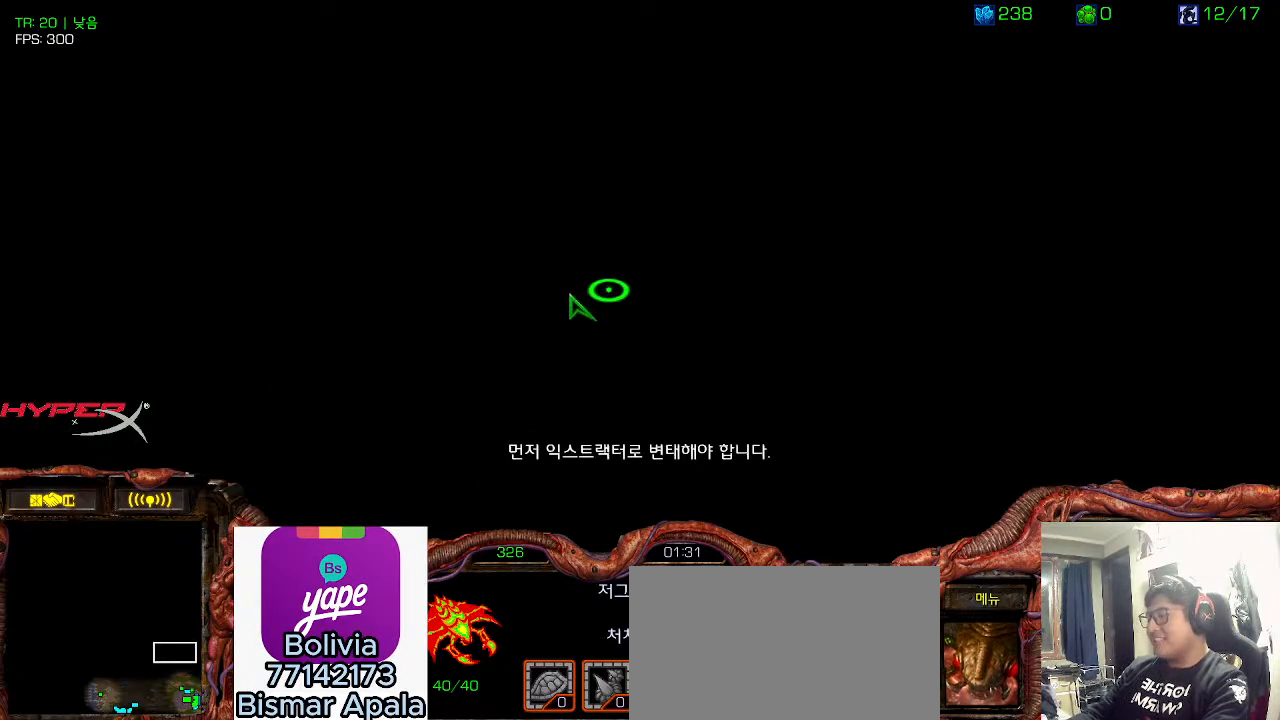
{"keys": ["6", "space"], "events": [[16, "6", "up"], [83, "space", "down"], [183, "space", "up"], [383, "space", "down"], [466, "6", "down"]]}
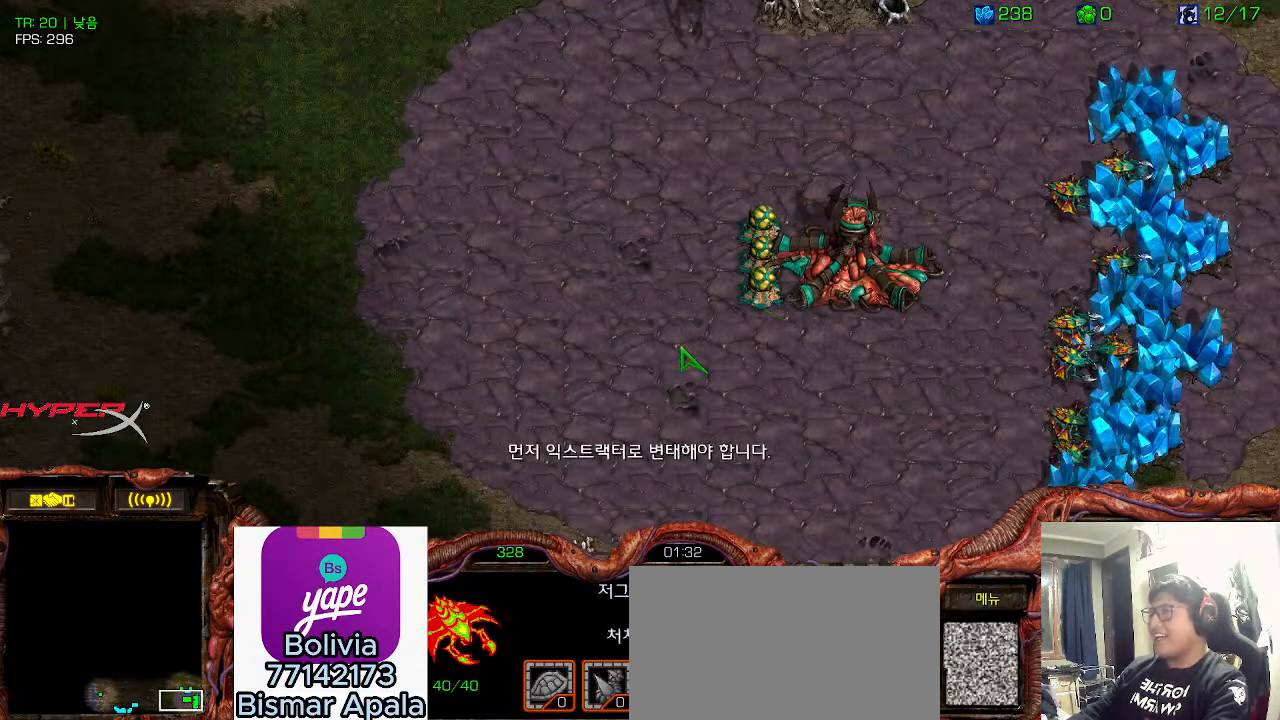
{"keys": [], "events": [[16, "space", "up"], [33, "6", "up"]]}
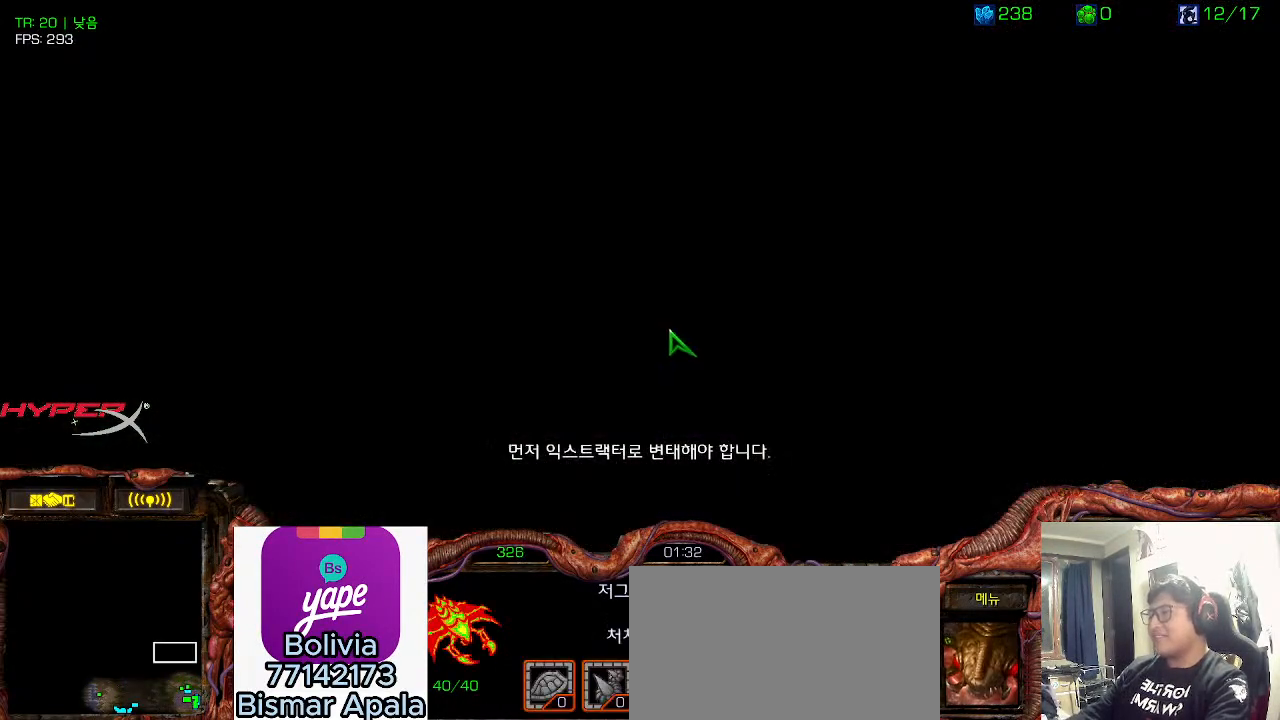
{"keys": [], "events": [[266, "shift", "down"], [416, "shift", "up"]]}
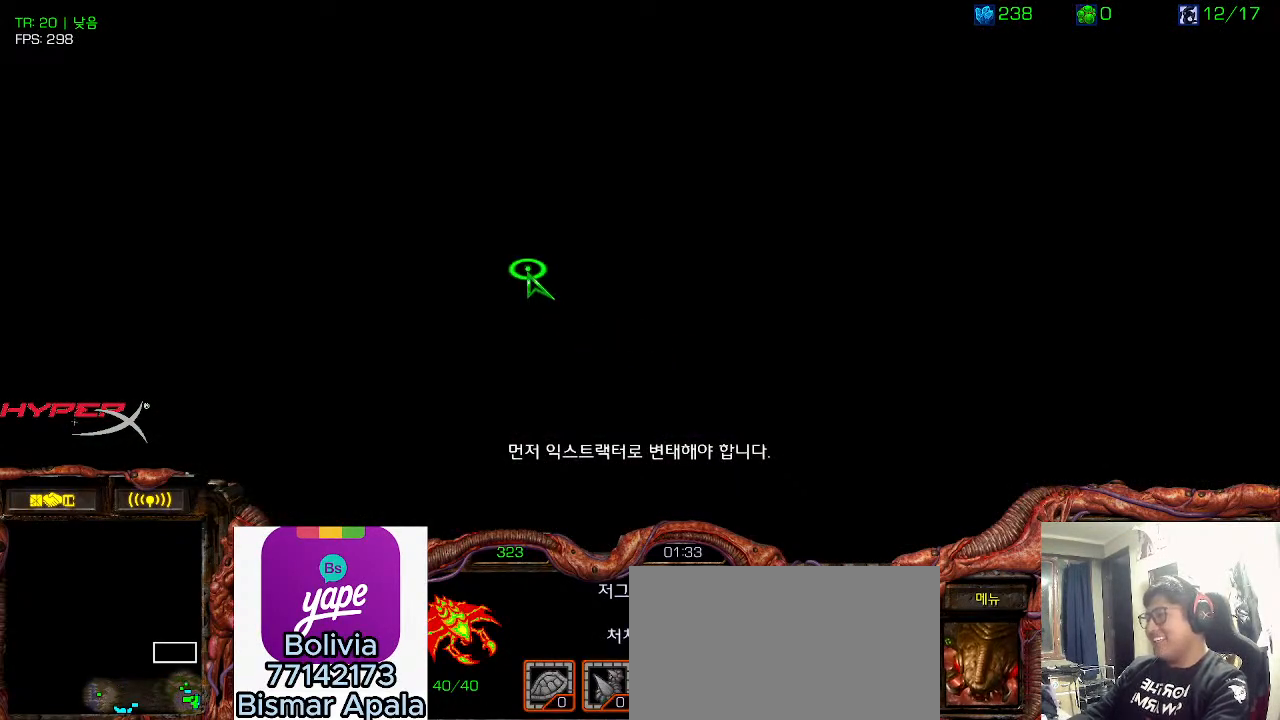
{"keys": [], "events": [[50, "ctrl", "down"], [133, "6", "down"], [183, "ctrl", "up"], [233, "6", "up"], [283, "space", "down"], [416, "space", "up"]]}
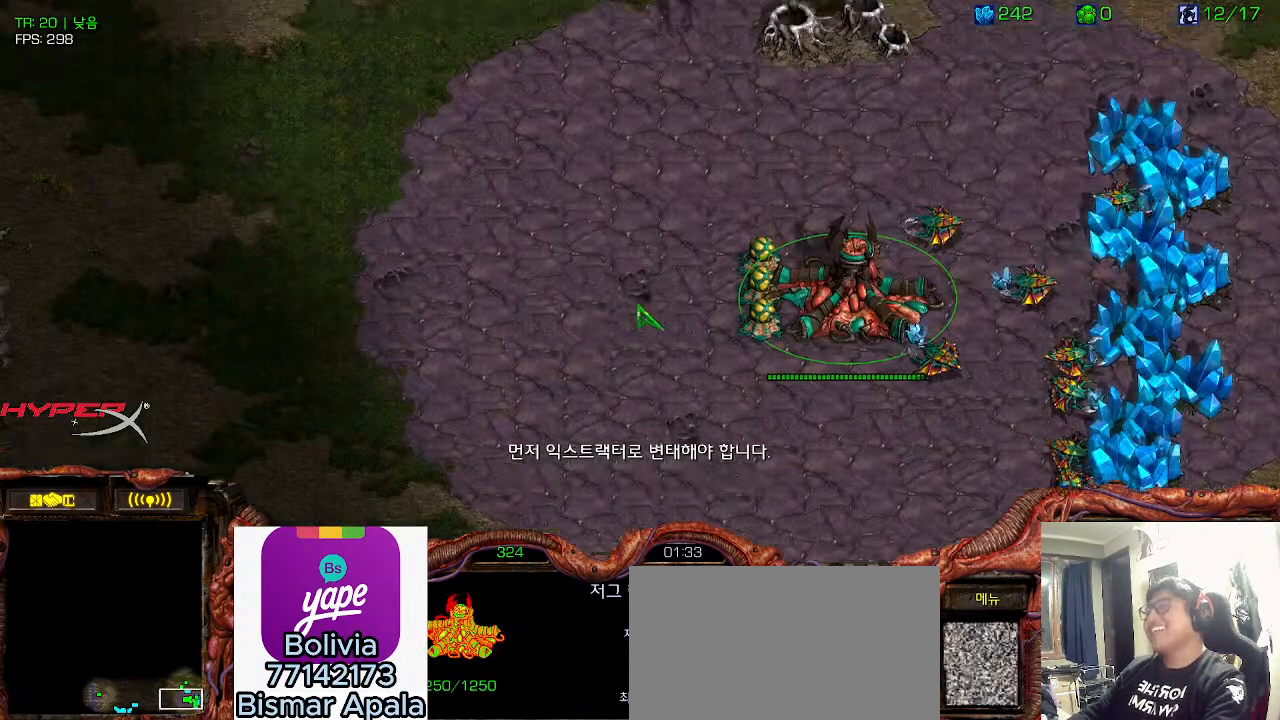
{"keys": ["space"], "events": [[133, "space", "down"], [183, "6", "down"], [233, "6", "up"], [266, "space", "up"], [333, "6", "down"], [400, "6", "up"], [433, "space", "down"]]}
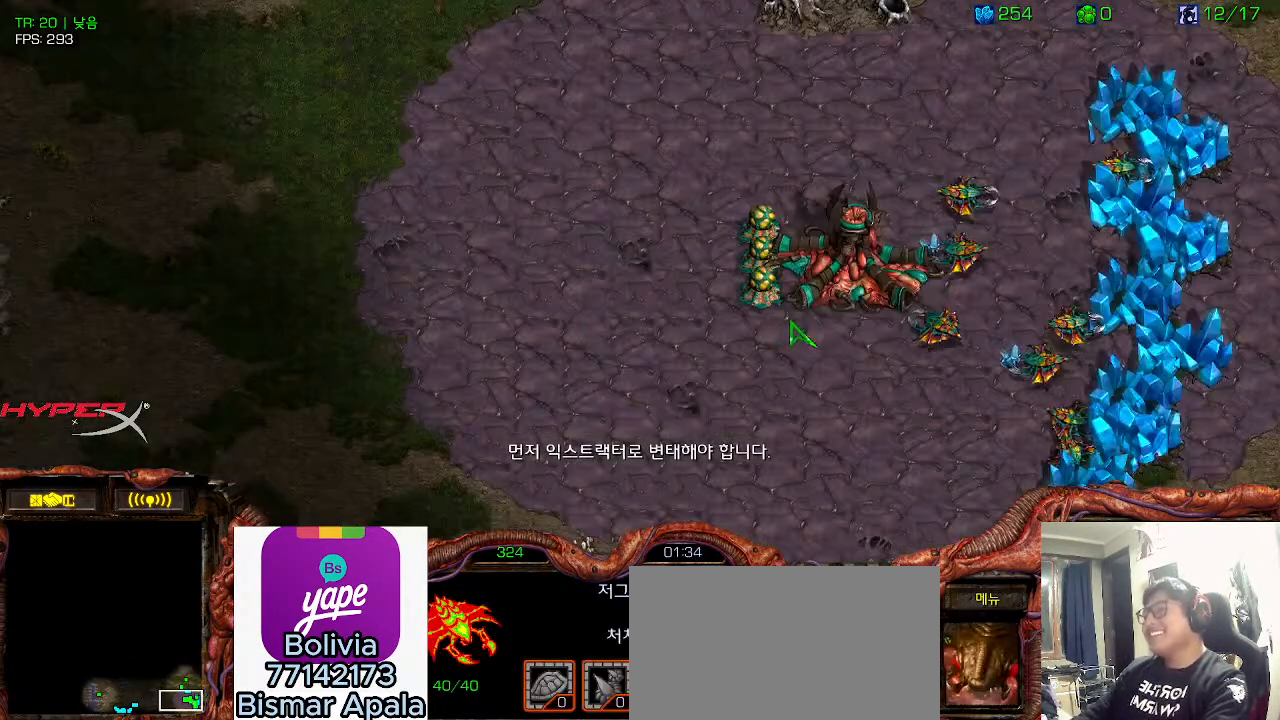
{"keys": [], "events": [[33, "space", "up"]]}
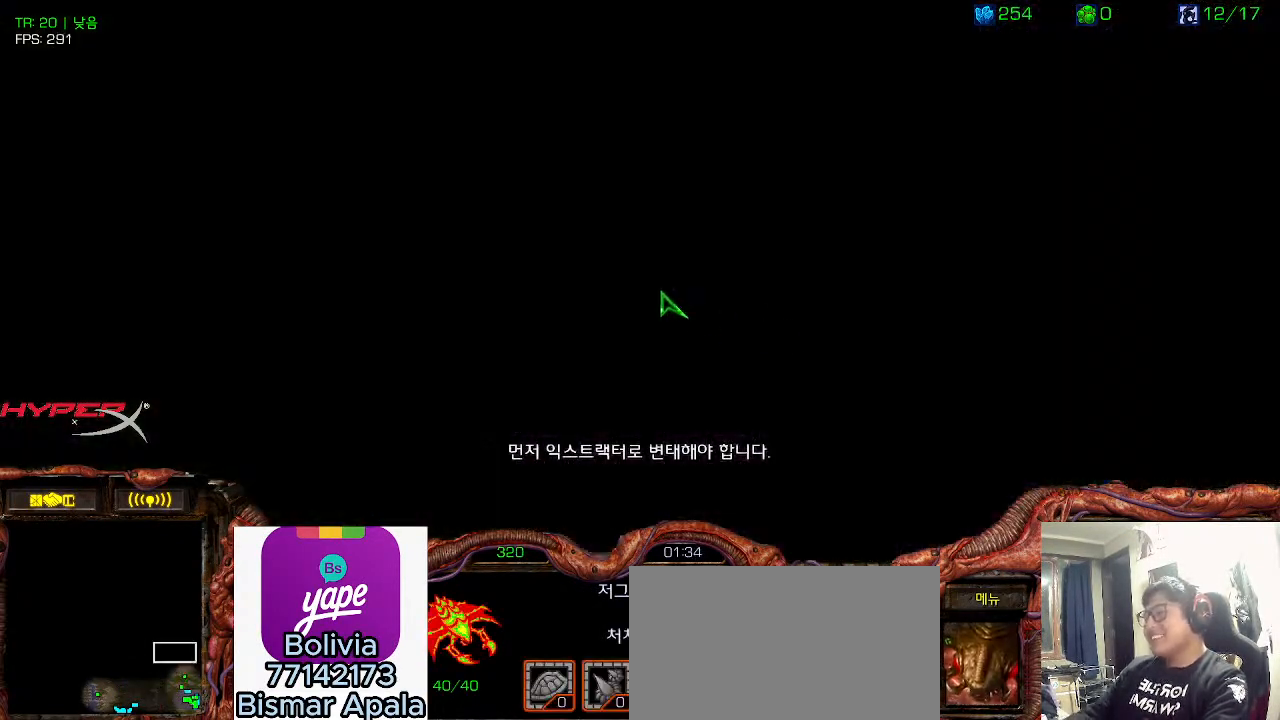
{"keys": ["space"], "events": [[33, "shift", "down"], [133, "shift", "up"], [233, "ctrl", "down"], [266, "6", "down"], [333, "ctrl", "up"], [383, "6", "up"], [433, "space", "down"]]}
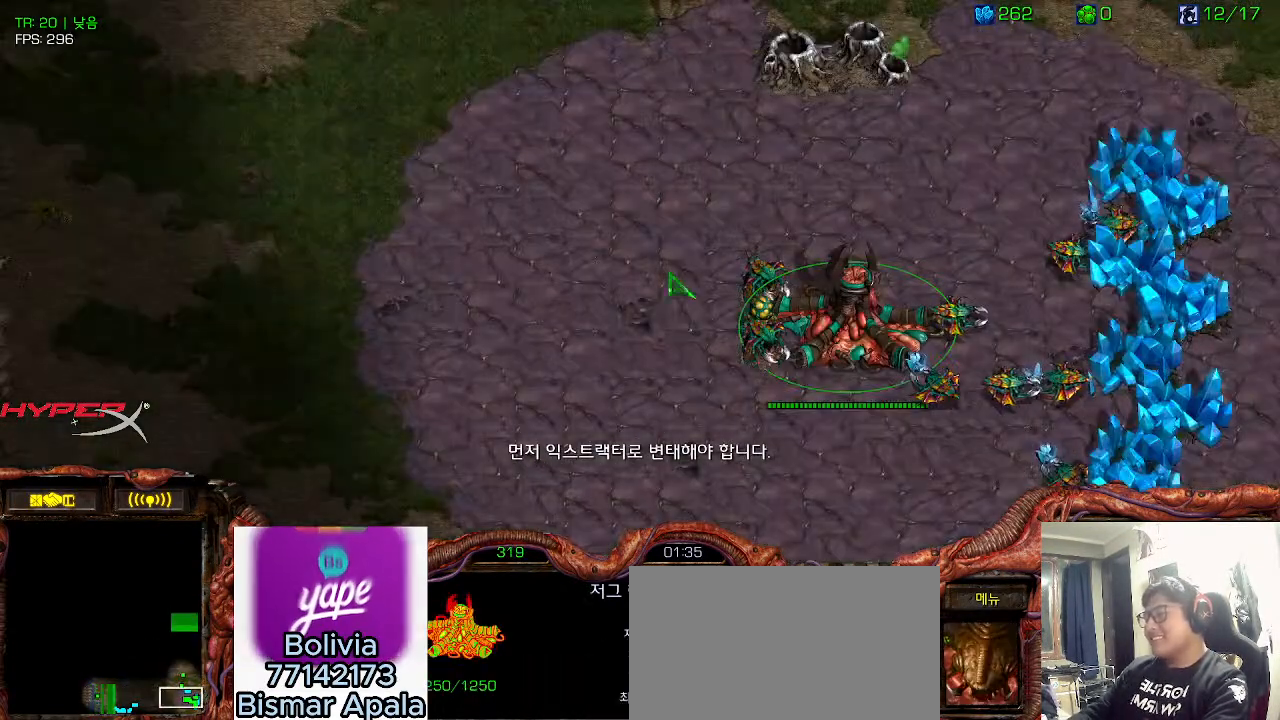
{"keys": [], "events": [[33, "space", "up"]]}
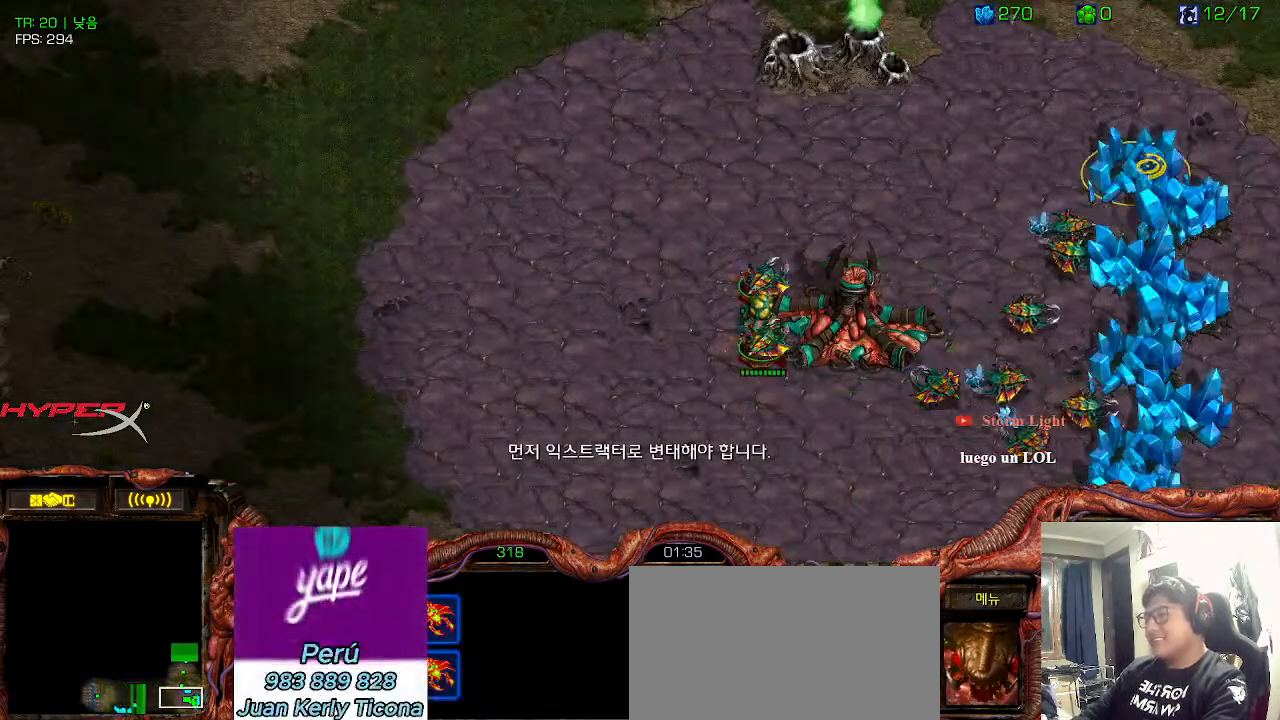
{"keys": [], "events": [[266, "1", "down"], [333, "2", "down"], [416, "1", "up"], [466, "2", "up"]]}
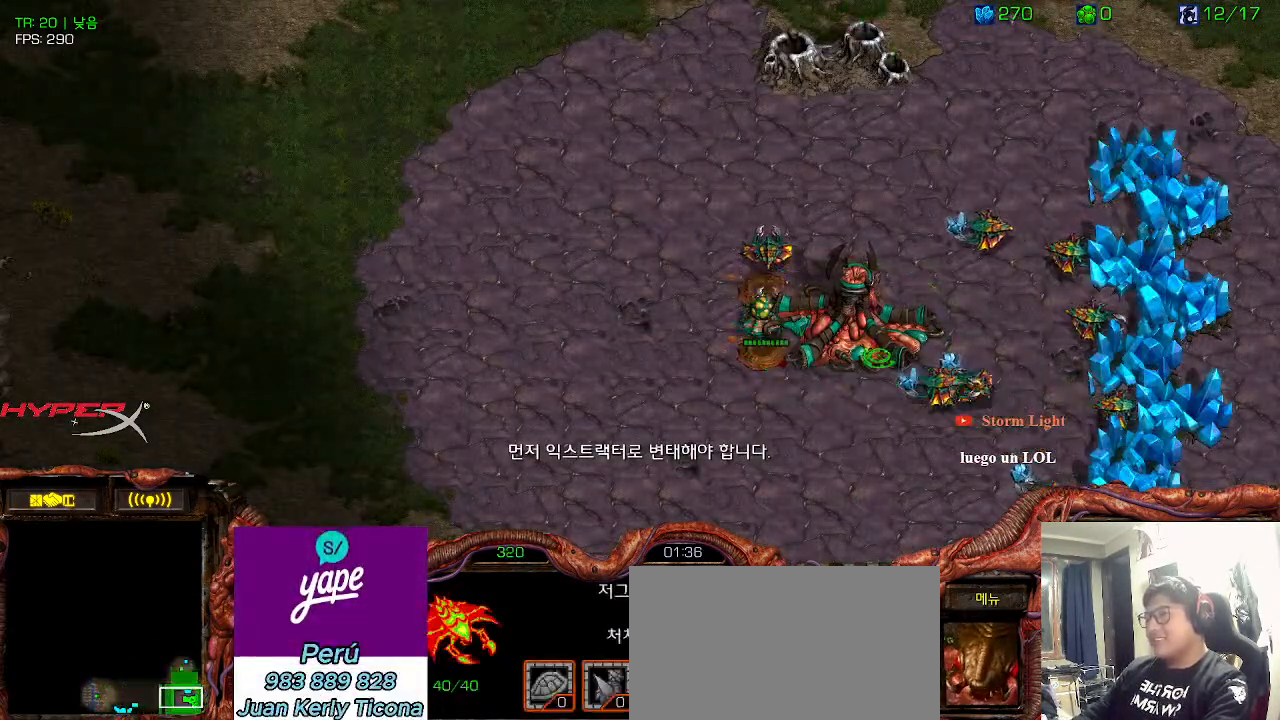
{"keys": ["6"], "events": [[283, "6", "down"], [350, "6", "up"], [450, "6", "down"]]}
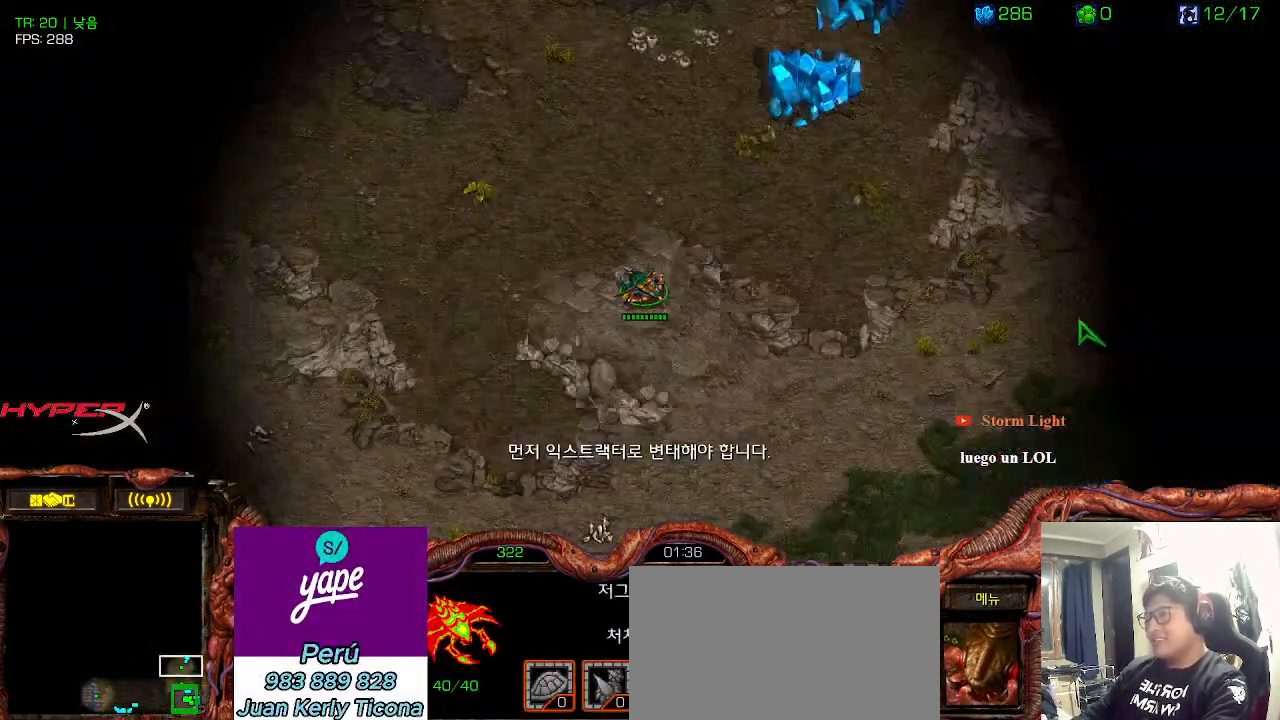
{"keys": [], "events": [[33, "6", "up"], [133, "6", "down"], [200, "6", "up"]]}
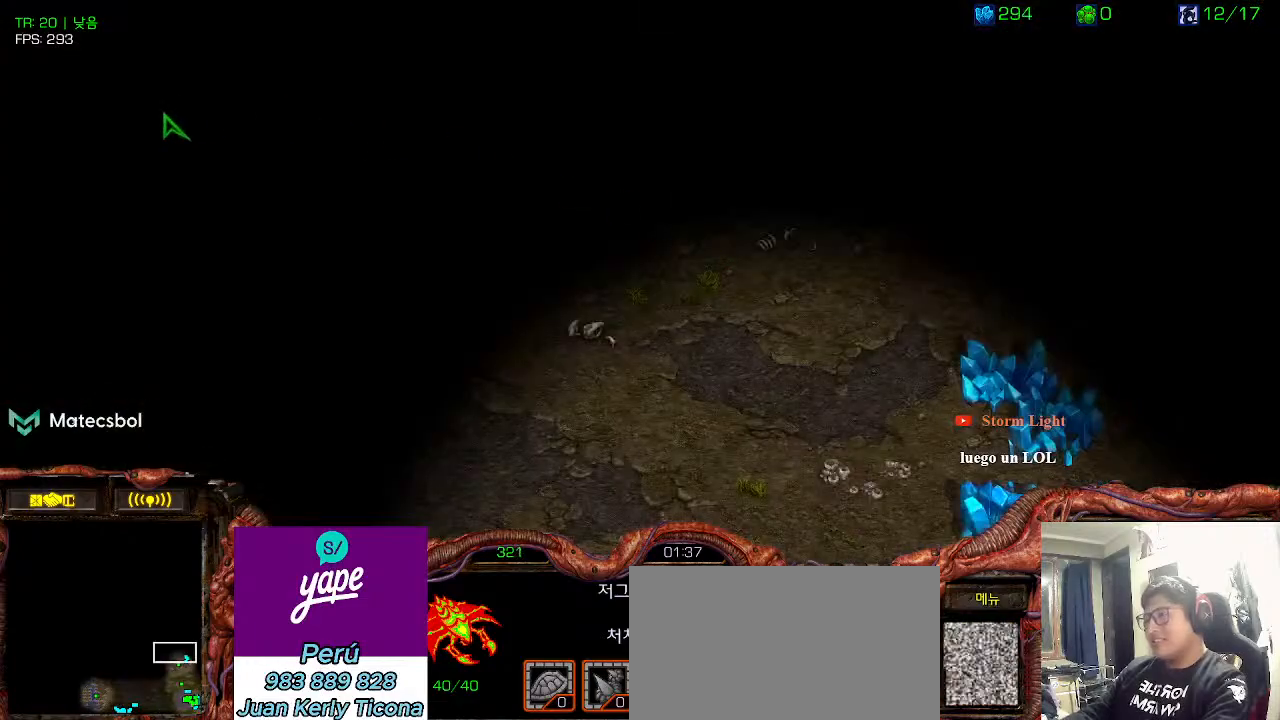
{"keys": [], "events": [[33, "shift", "down"], [150, "shift", "up"]]}
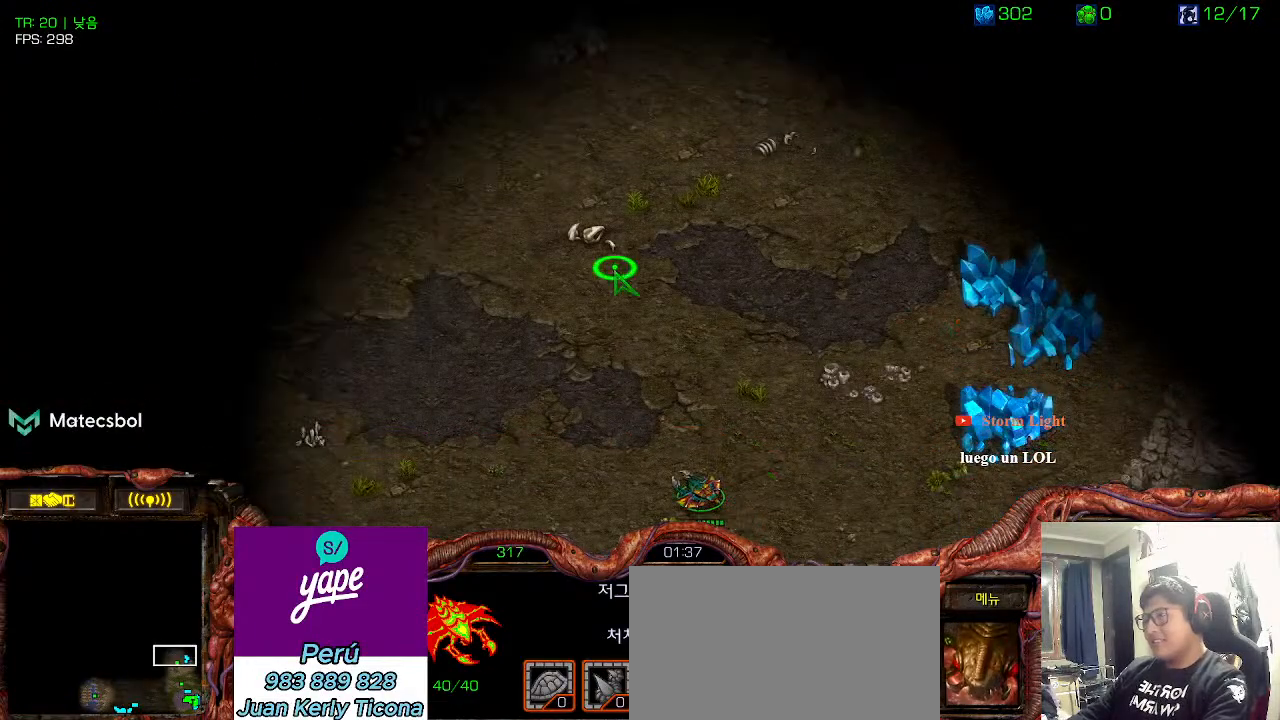
{"keys": [], "events": []}
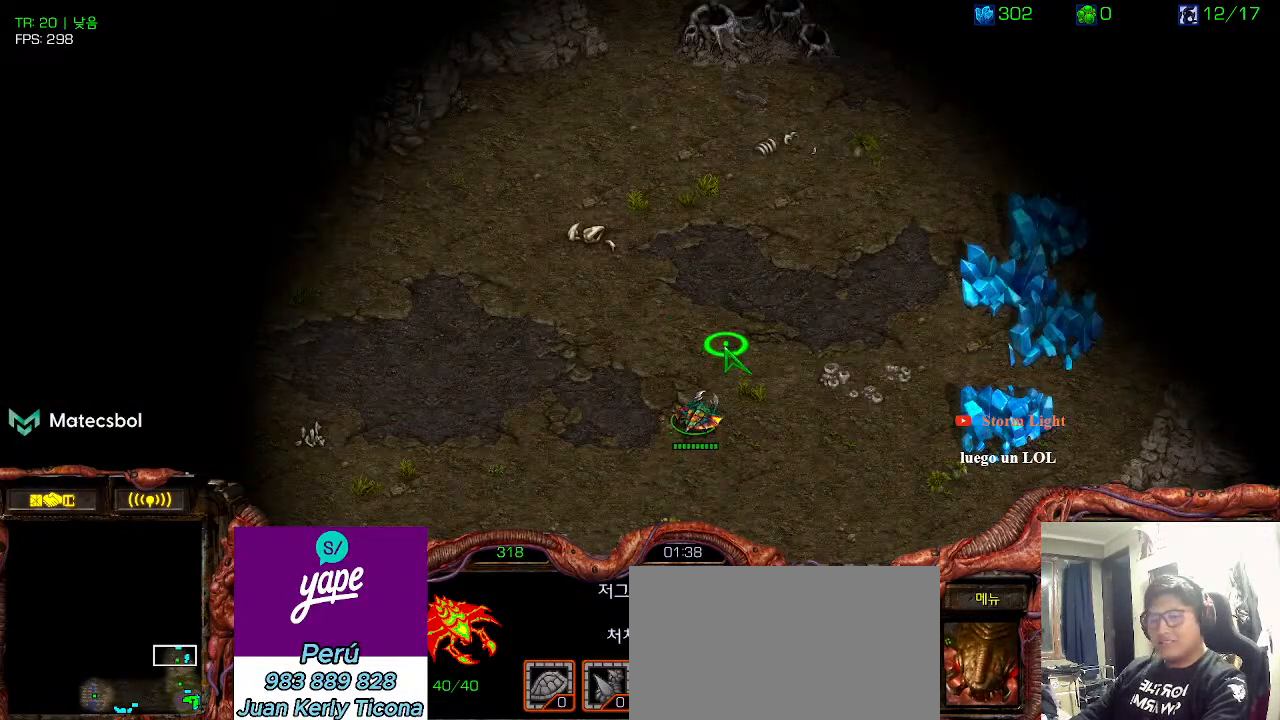
{"keys": [], "events": []}
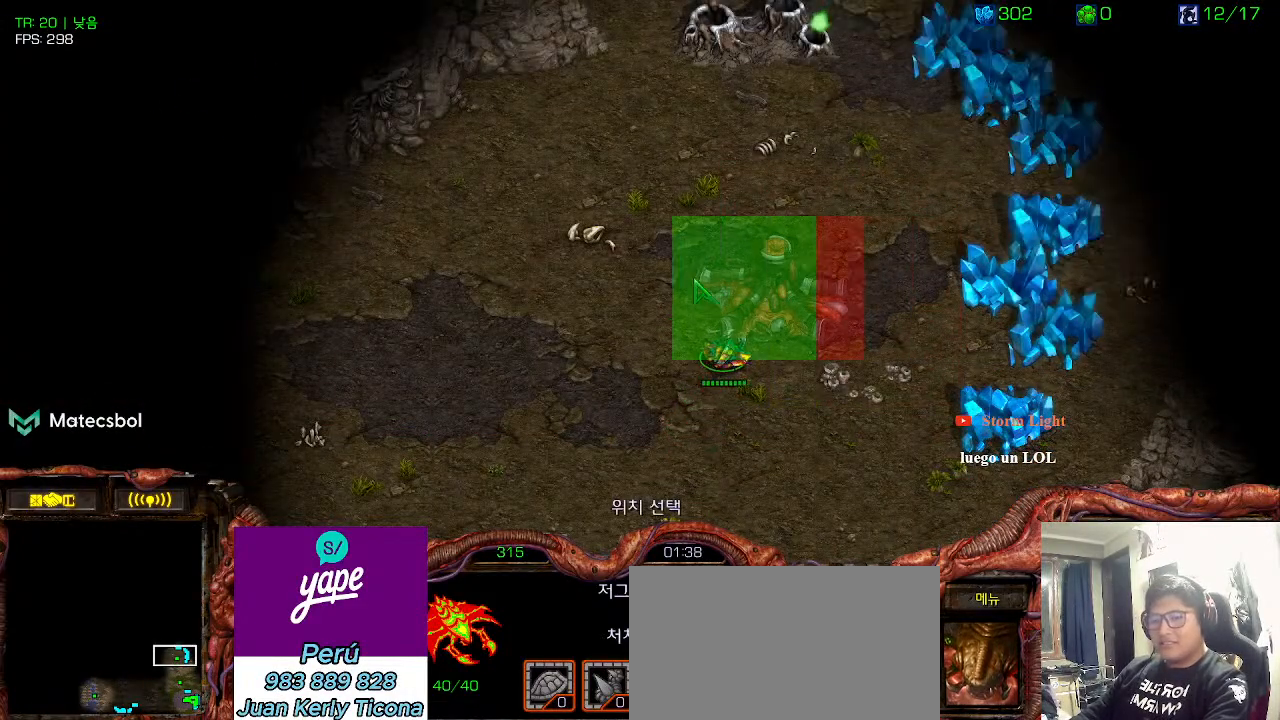
{"keys": [], "events": []}
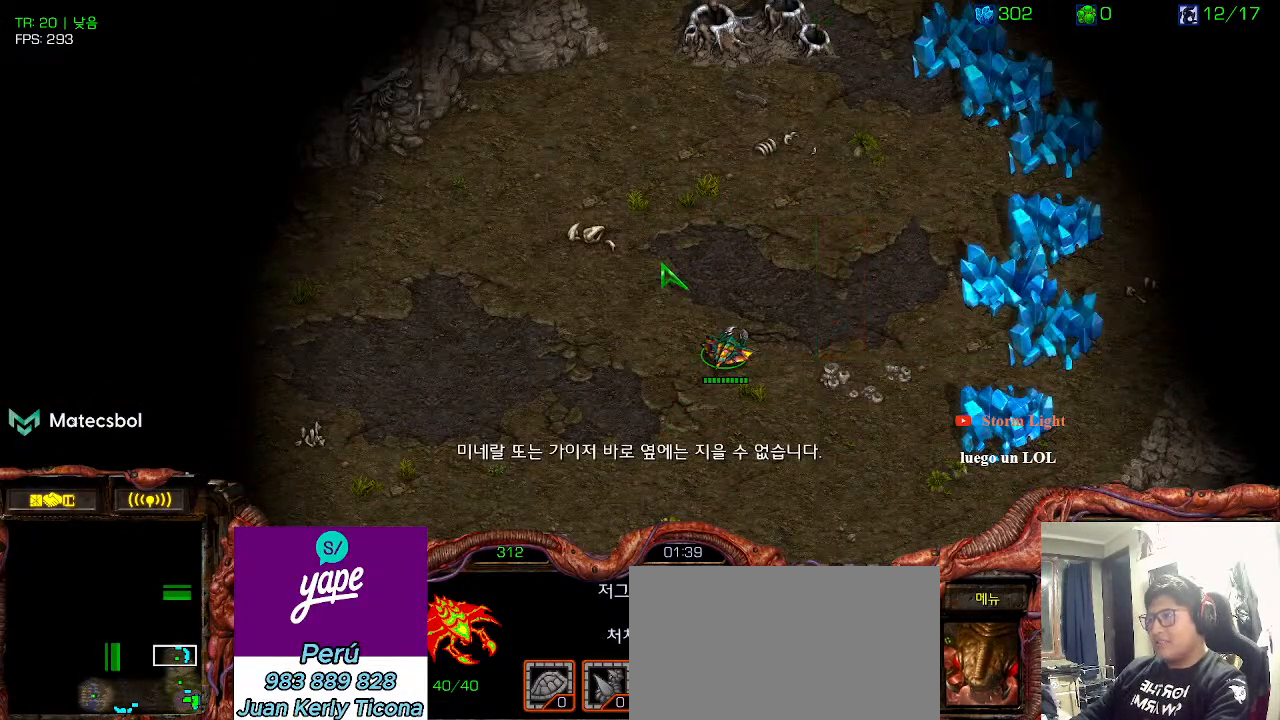
{"keys": []}
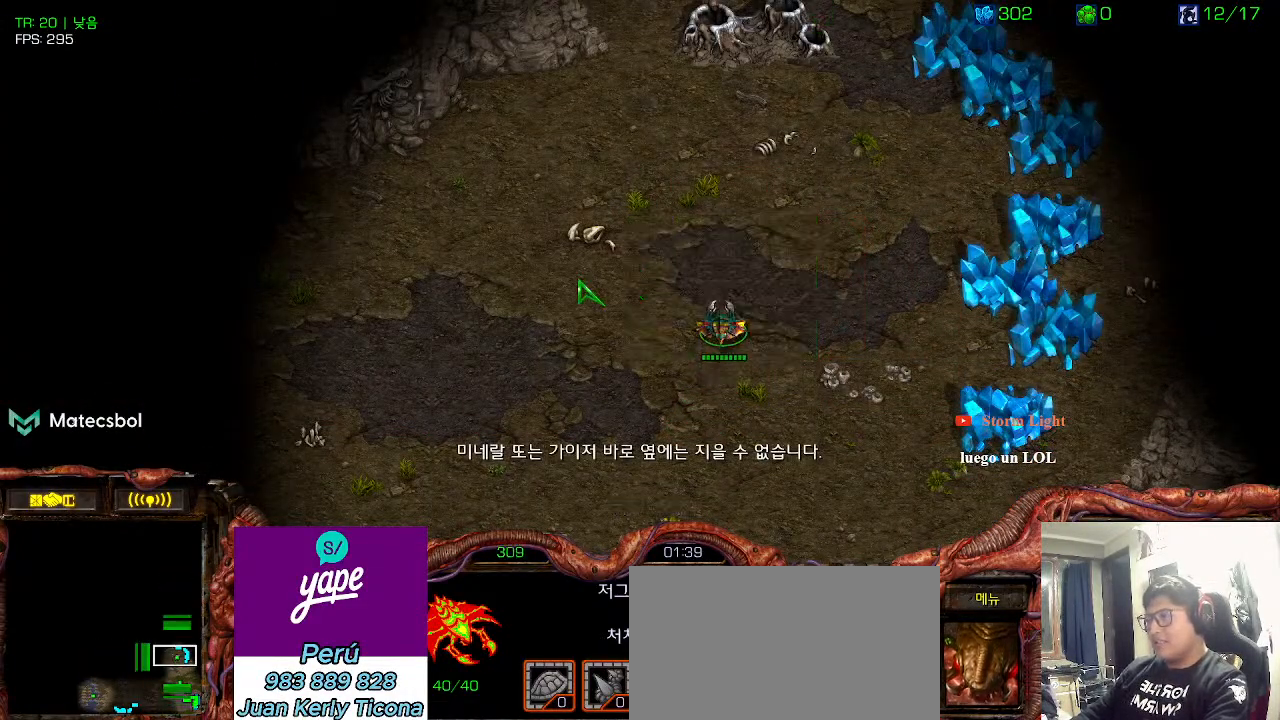
{"keys": [], "events": [[316, "shift", "down"], [483, "shift", "up"]]}
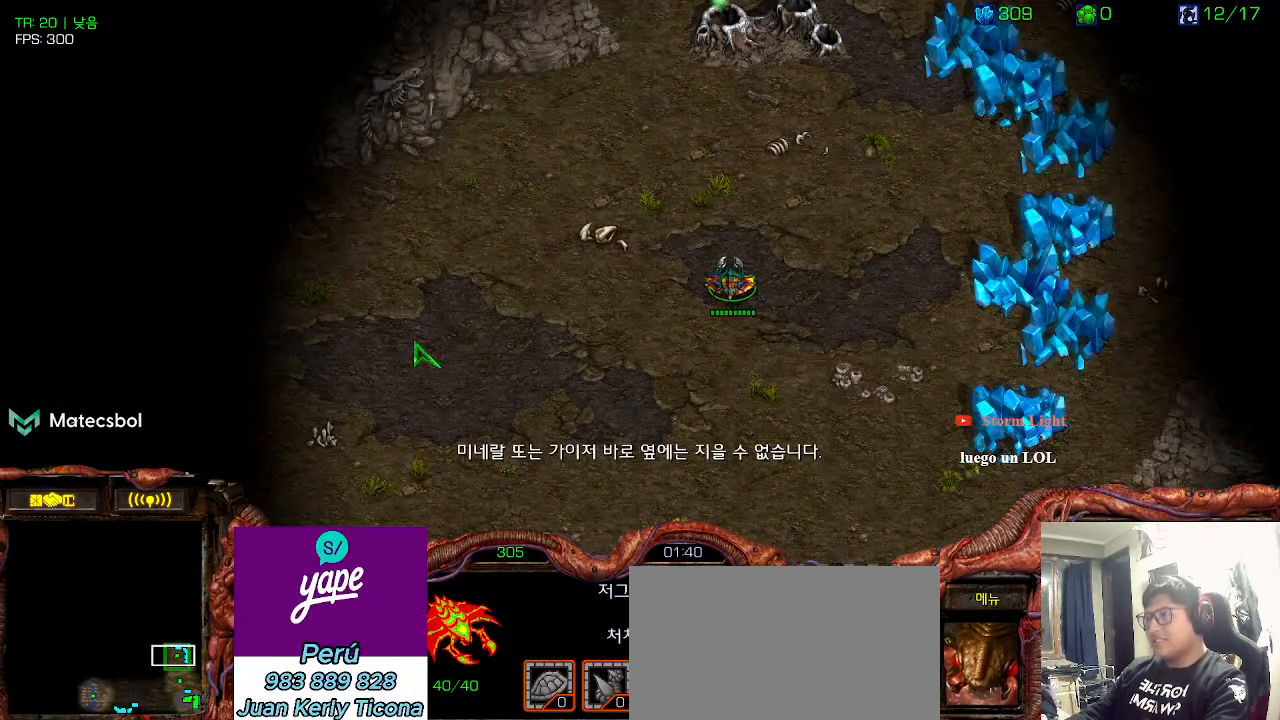
{"keys": [], "events": [[216, "ctrl", "down"], [316, "6", "down"], [400, "ctrl", "up"], [466, "6", "up"]]}
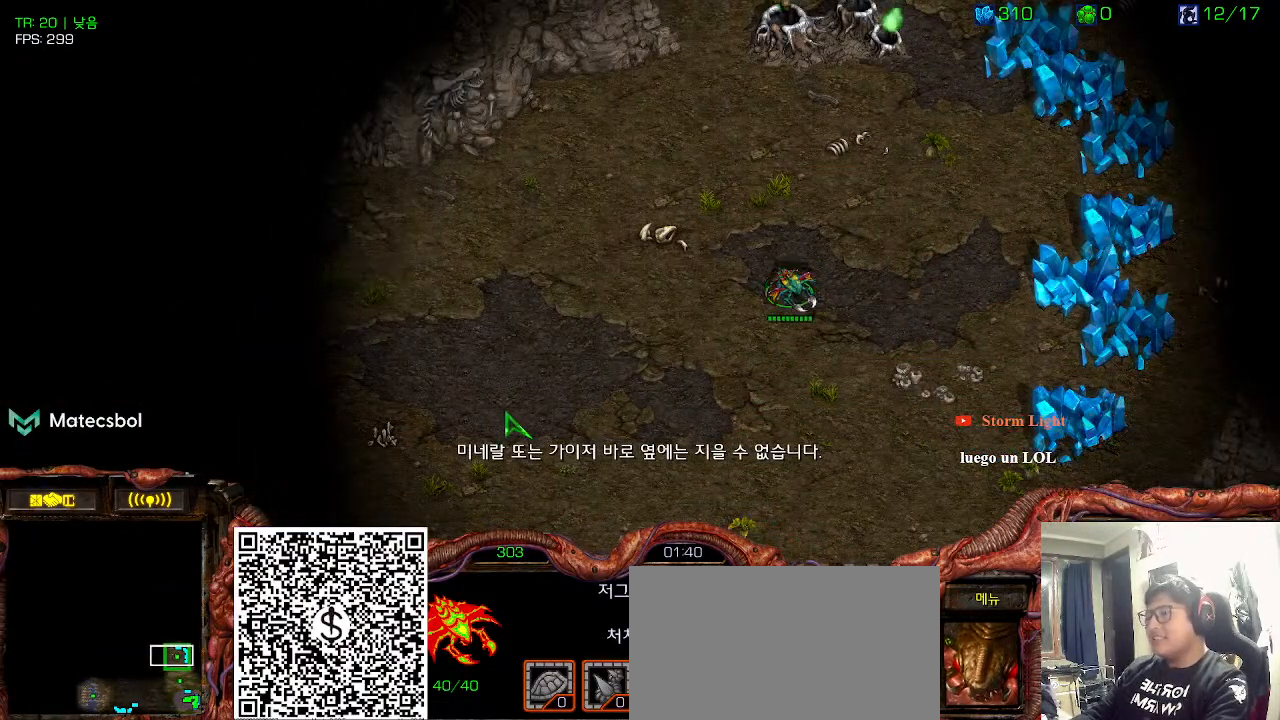
{"keys": ["6"], "events": [[150, "shift", "down"], [266, "shift", "up"], [383, "ctrl", "down"], [433, "6", "down"], [483, "ctrl", "up"]]}
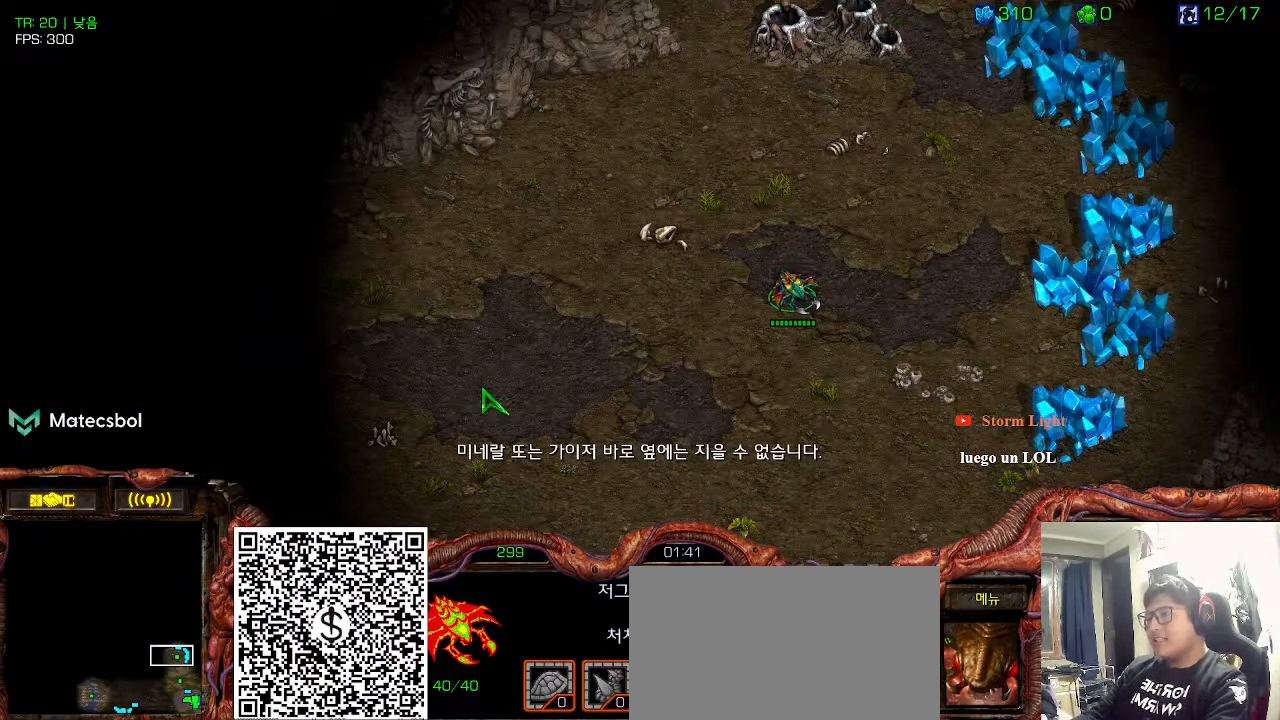
{"keys": []}
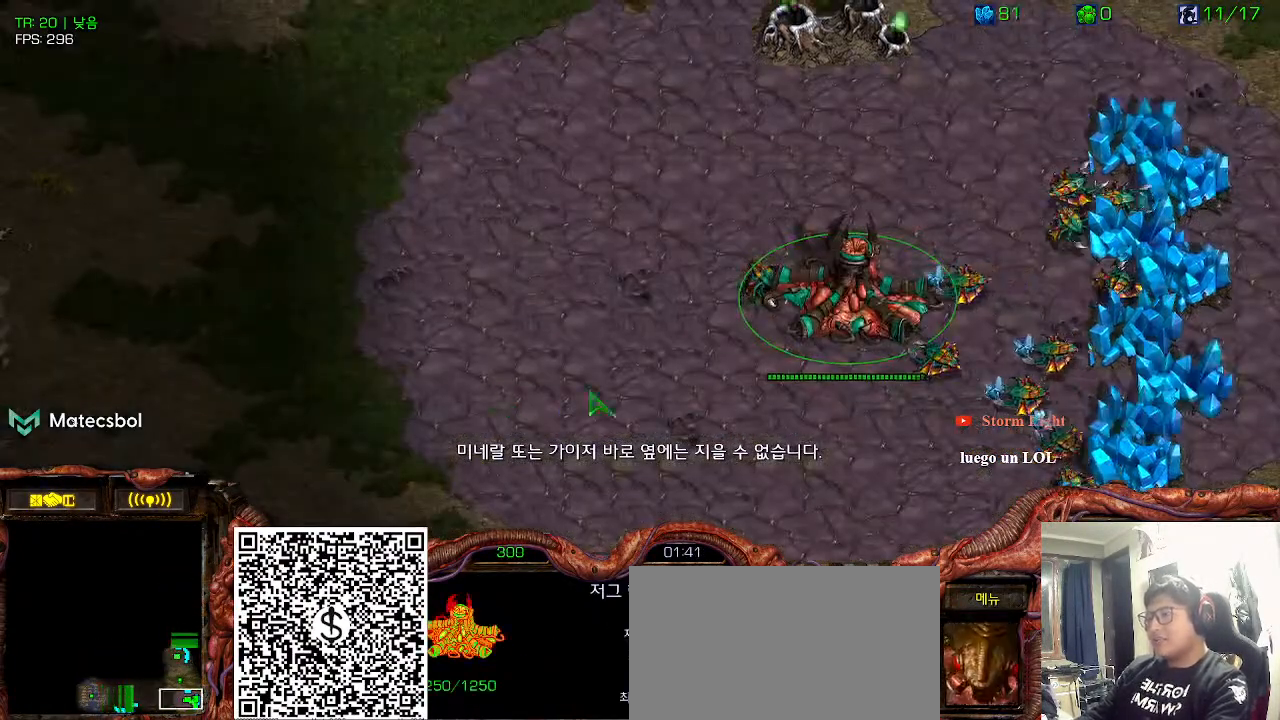
{"keys": ["ctrl"], "events": [[250, "shift", "down"], [366, "shift", "up"], [433, "ctrl", "down"]]}
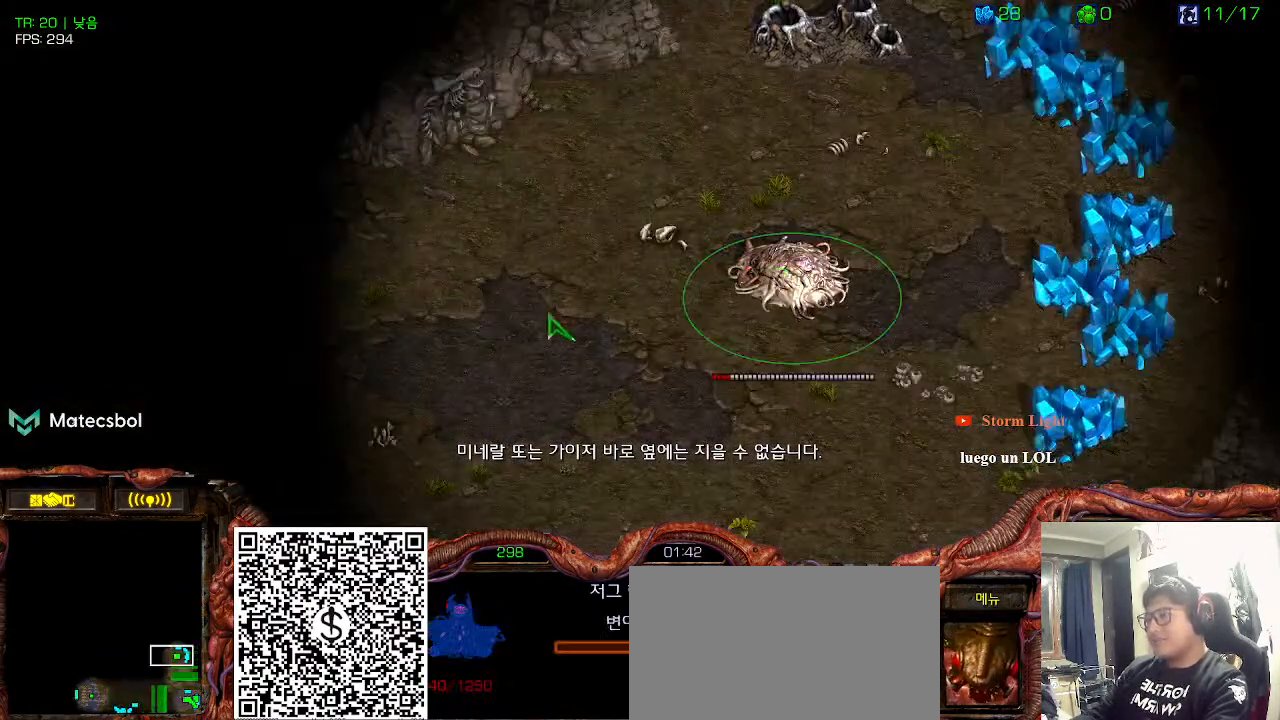
{"keys": []}